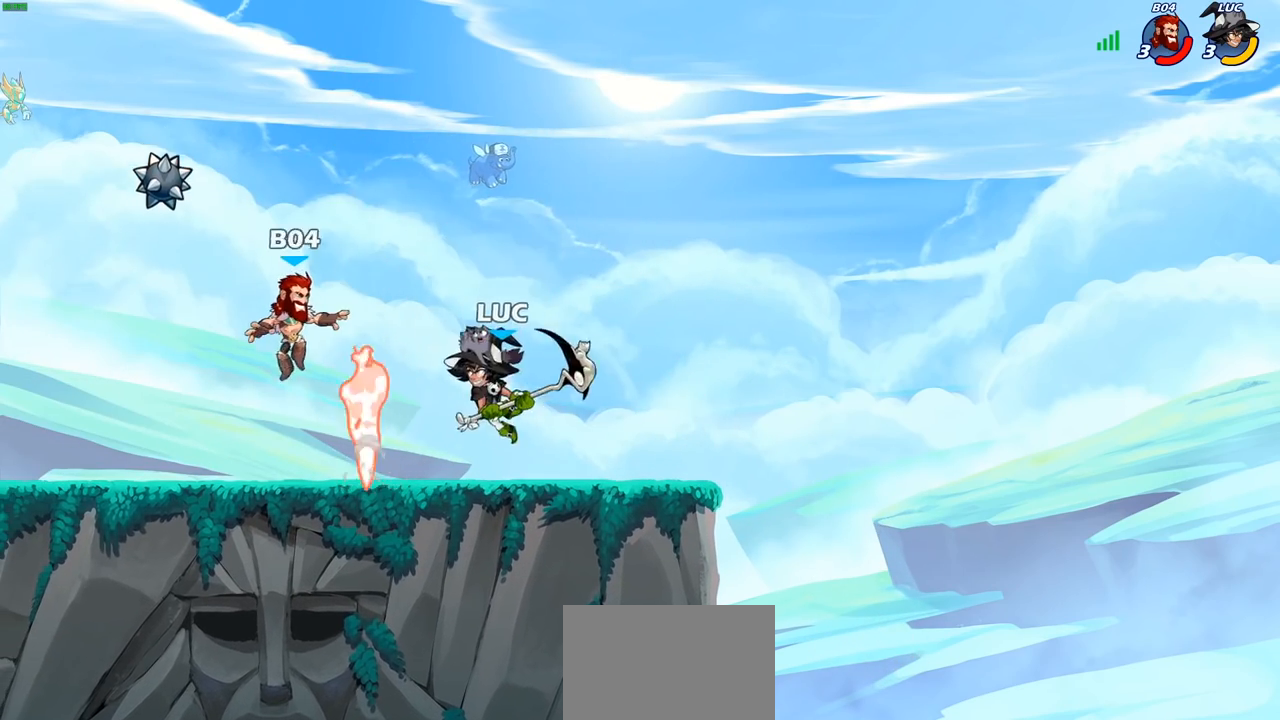
Gameplay with a controller (PlayStation layout); each line is a JSON object with the inputs held at the frame after it. "events" lists button and stick changes between this image and that frame as [ms after this image, input, new state], when the widget could be followed in between.
{"buttons": [], "left_stick": "left", "right_stick": "center", "events": [[33, "SQUARE", "up"]]}
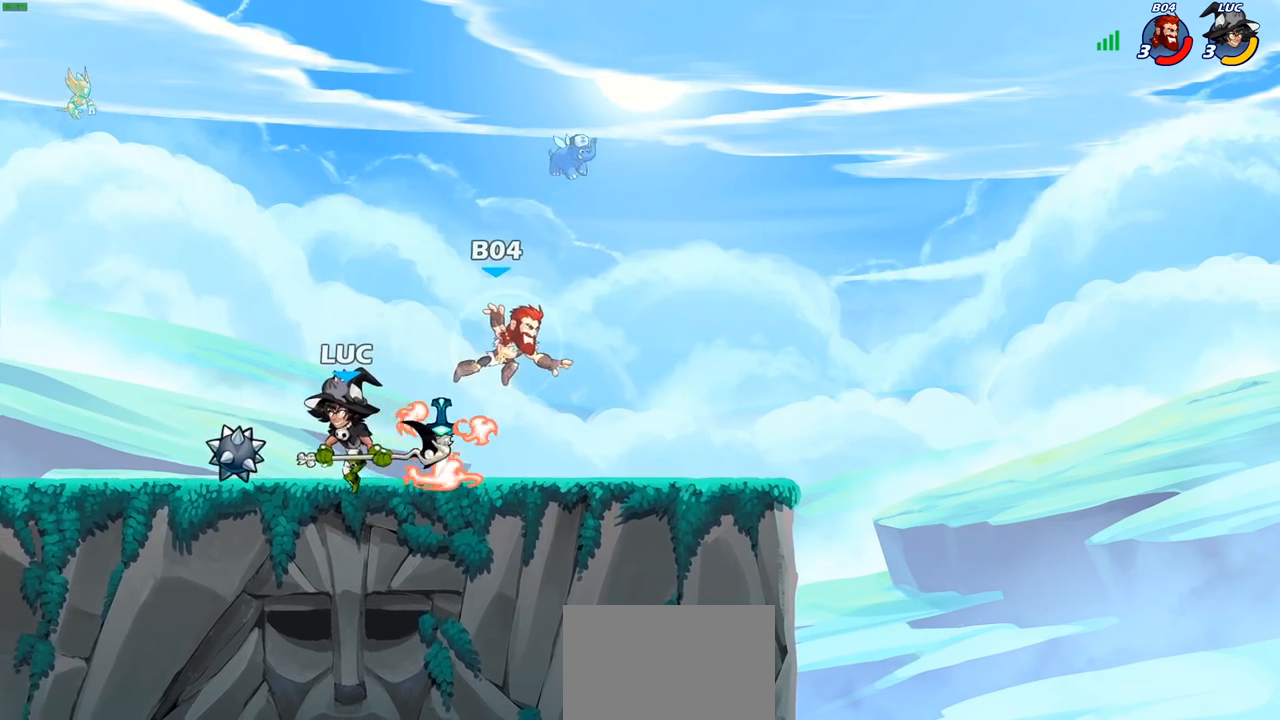
{"buttons": [], "left_stick": "down", "right_stick": "center", "events": [[117, "left_stick", "right"], [233, "R2", "down"], [300, "left_stick", "down"], [317, "R2", "up"]]}
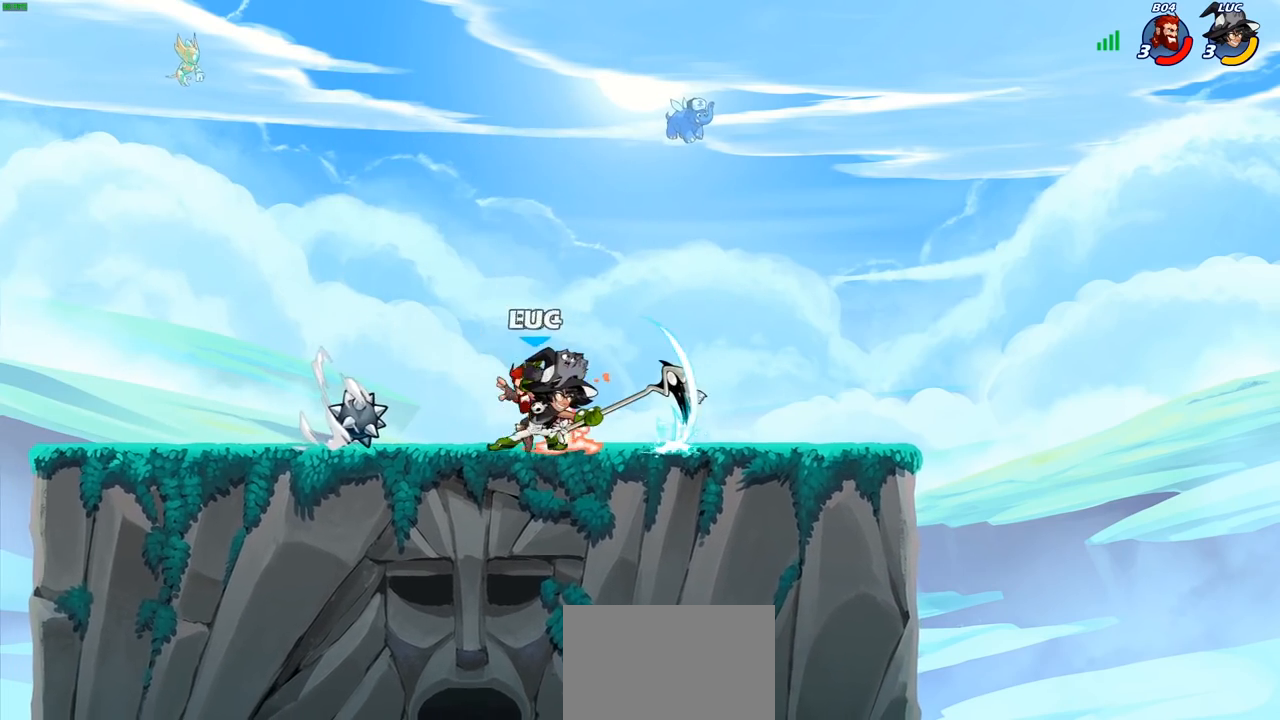
{"buttons": ["SQUARE"], "left_stick": "center", "right_stick": "center", "events": [[150, "left_stick", "center"], [333, "left_stick", "left"], [450, "SQUARE", "down"], [467, "left_stick", "center"]]}
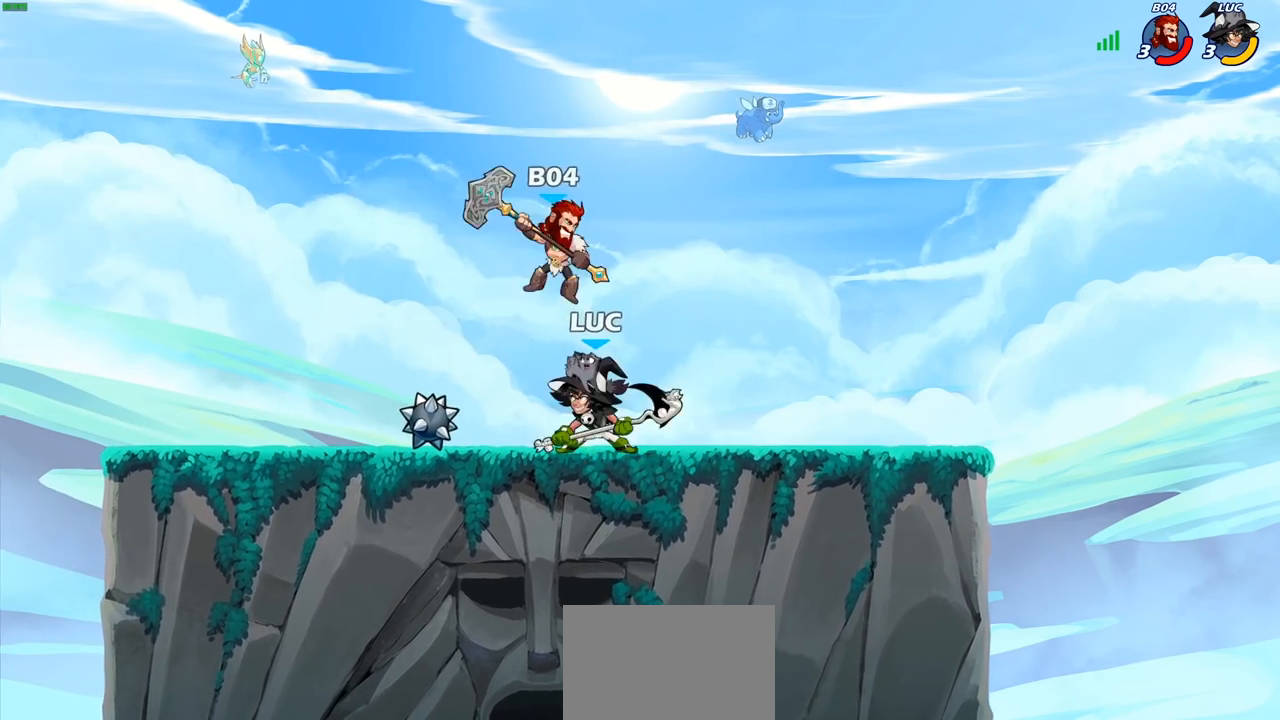
{"buttons": [], "left_stick": "center", "right_stick": "center", "events": [[50, "SQUARE", "up"], [317, "CROSS", "down"], [350, "SQUARE", "down"], [417, "CROSS", "up"], [433, "SQUARE", "up"]]}
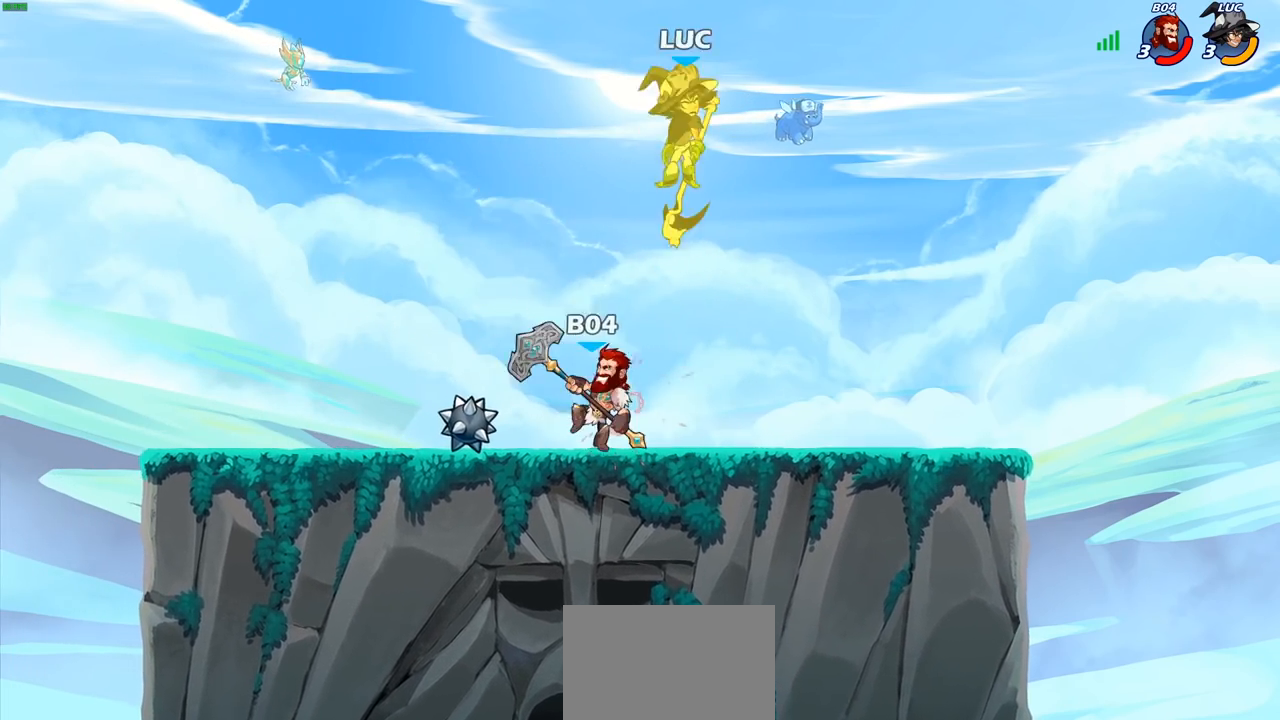
{"buttons": [], "left_stick": "left", "right_stick": "center", "events": [[183, "left_stick", "left"]]}
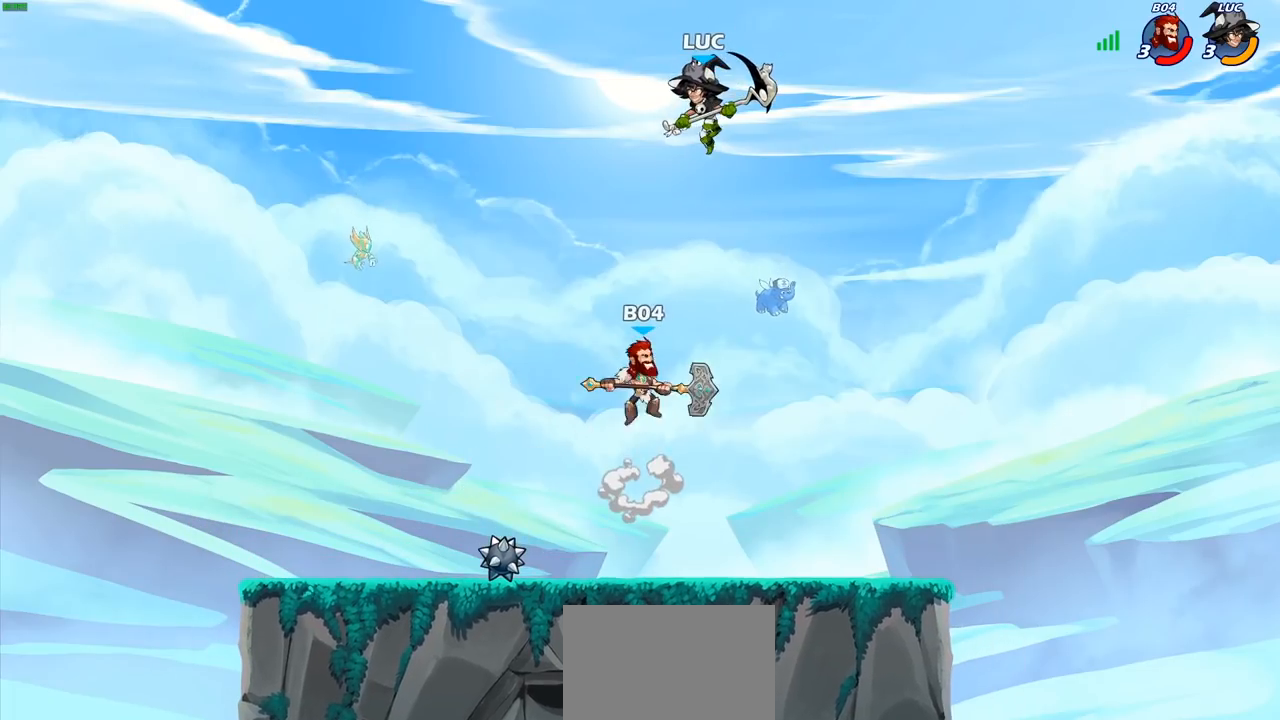
{"buttons": ["R1", "R2"], "left_stick": "center", "right_stick": "center", "events": [[283, "CROSS", "down"], [283, "R1", "down"], [283, "R2", "down"], [317, "CROSS", "up"], [333, "left_stick", "up-left"], [500, "left_stick", "center"]]}
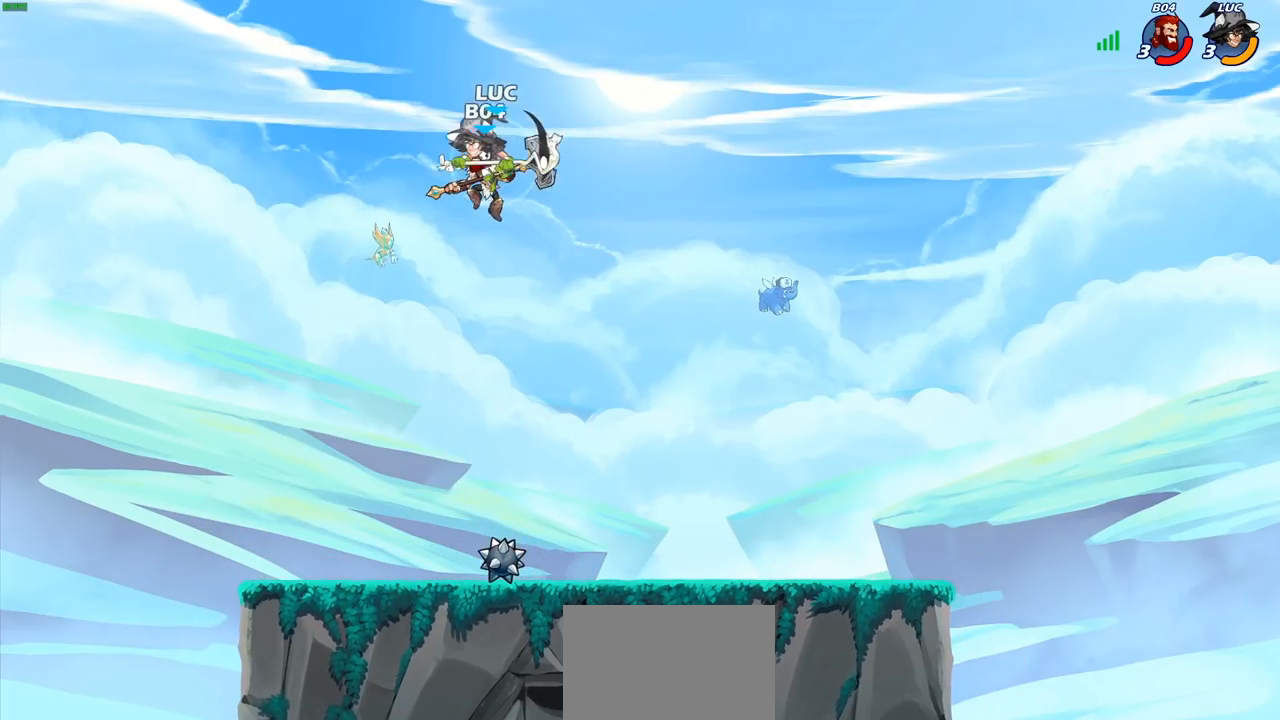
{"buttons": [], "left_stick": "left", "right_stick": "center", "events": [[17, "R1", "up"], [17, "left_stick", "down"], [33, "R2", "up"], [100, "SQUARE", "down"], [133, "left_stick", "down-right"], [183, "SQUARE", "up"], [250, "left_stick", "down-left"], [350, "left_stick", "left"]]}
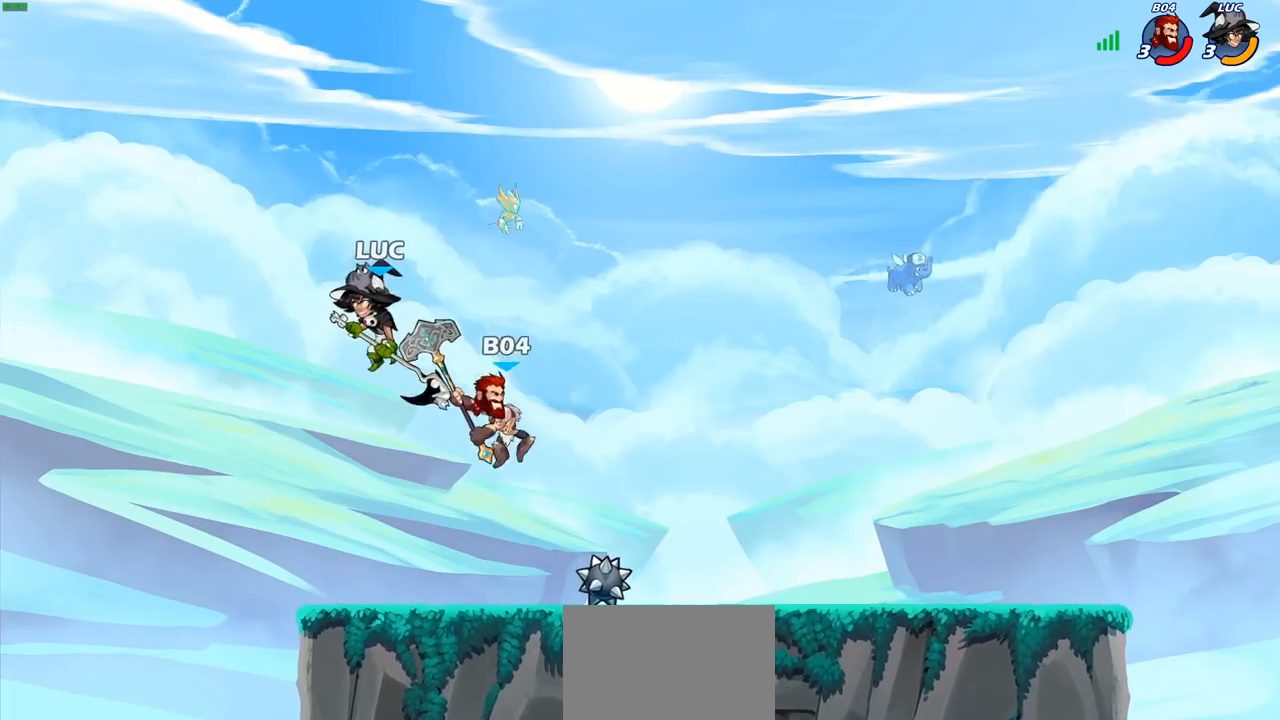
{"buttons": [], "left_stick": "down", "right_stick": "center", "events": [[17, "left_stick", "up"], [133, "left_stick", "right"], [433, "left_stick", "down"]]}
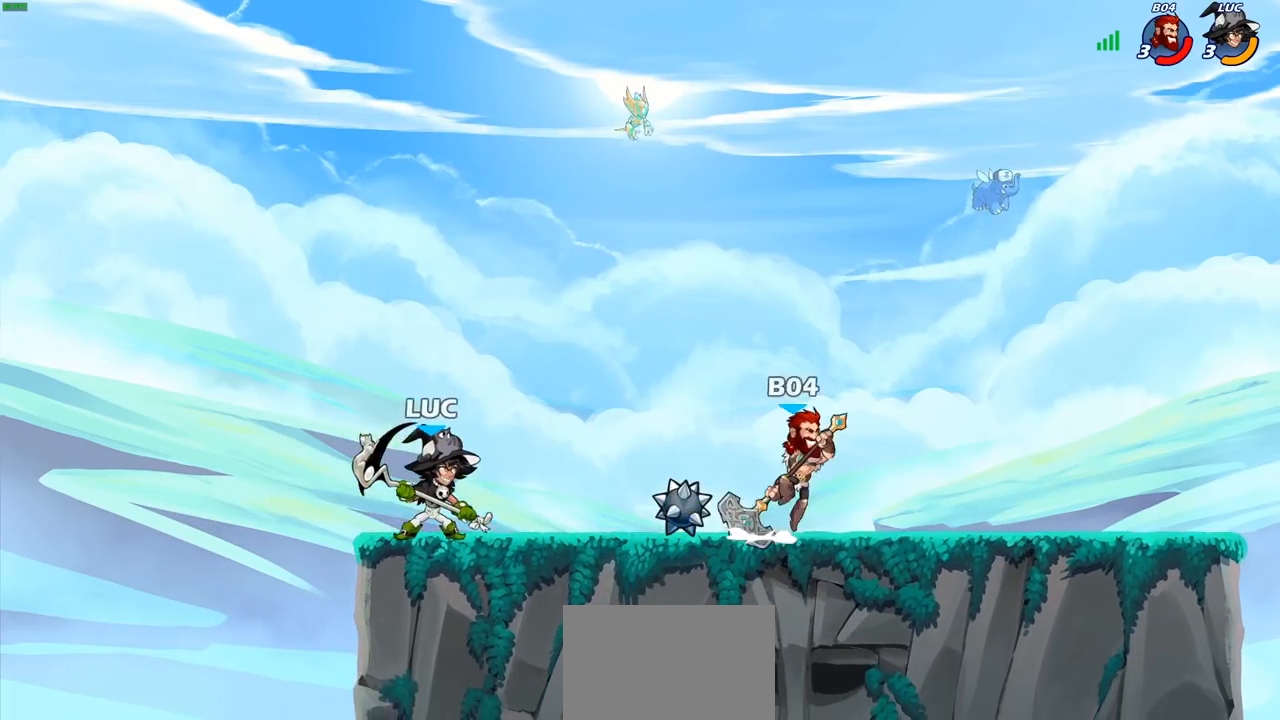
{"buttons": ["SQUARE"], "left_stick": "down", "right_stick": "center", "events": [[33, "left_stick", "left"], [200, "left_stick", "up-right"], [333, "left_stick", "down-right"], [383, "left_stick", "down"], [450, "SQUARE", "down"]]}
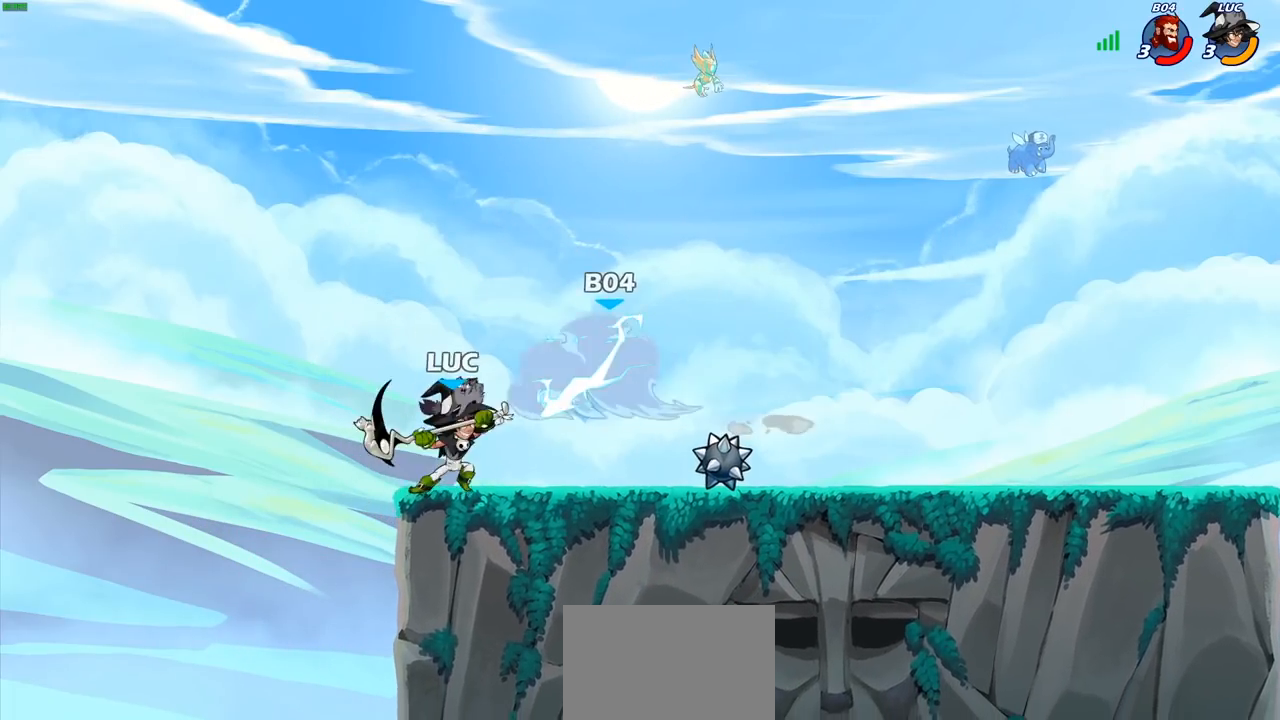
{"buttons": [], "left_stick": "left", "right_stick": "center", "events": [[17, "left_stick", "down-right"], [50, "SQUARE", "up"], [133, "left_stick", "right"], [350, "left_stick", "center"], [433, "left_stick", "left"]]}
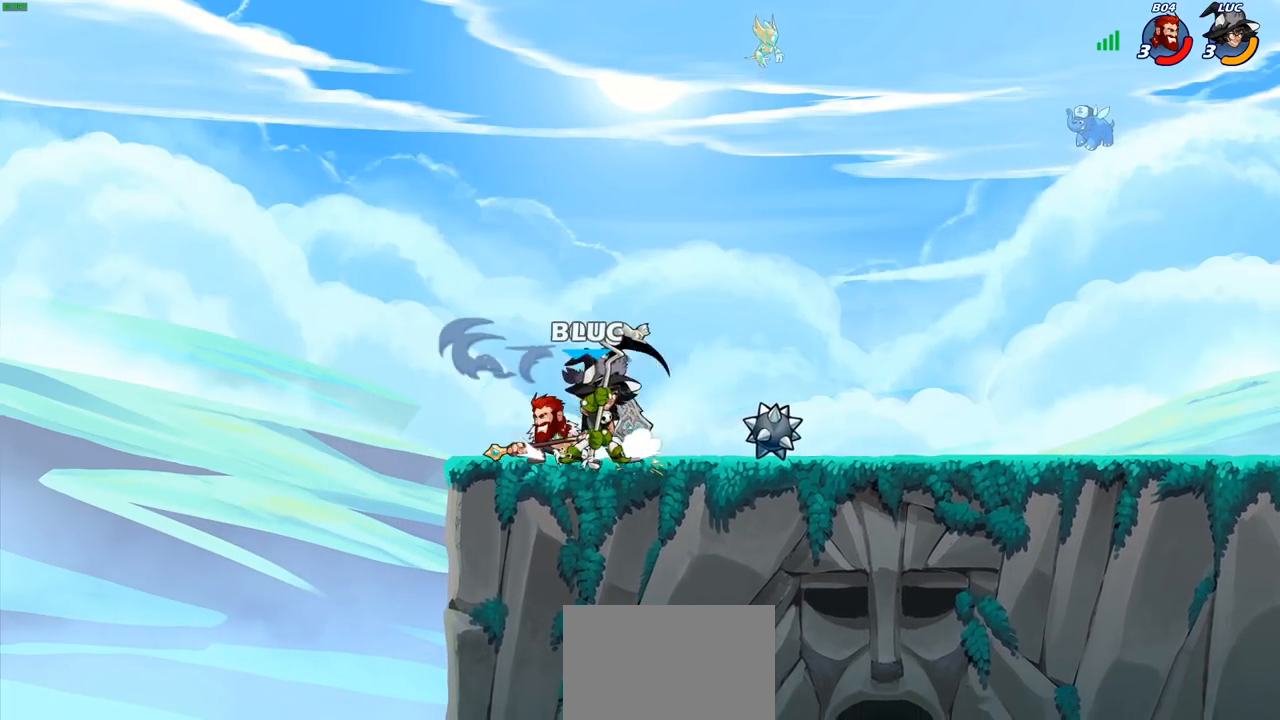
{"buttons": [], "left_stick": "center", "right_stick": "center", "events": [[17, "SQUARE", "down"], [50, "left_stick", "center"], [100, "SQUARE", "up"]]}
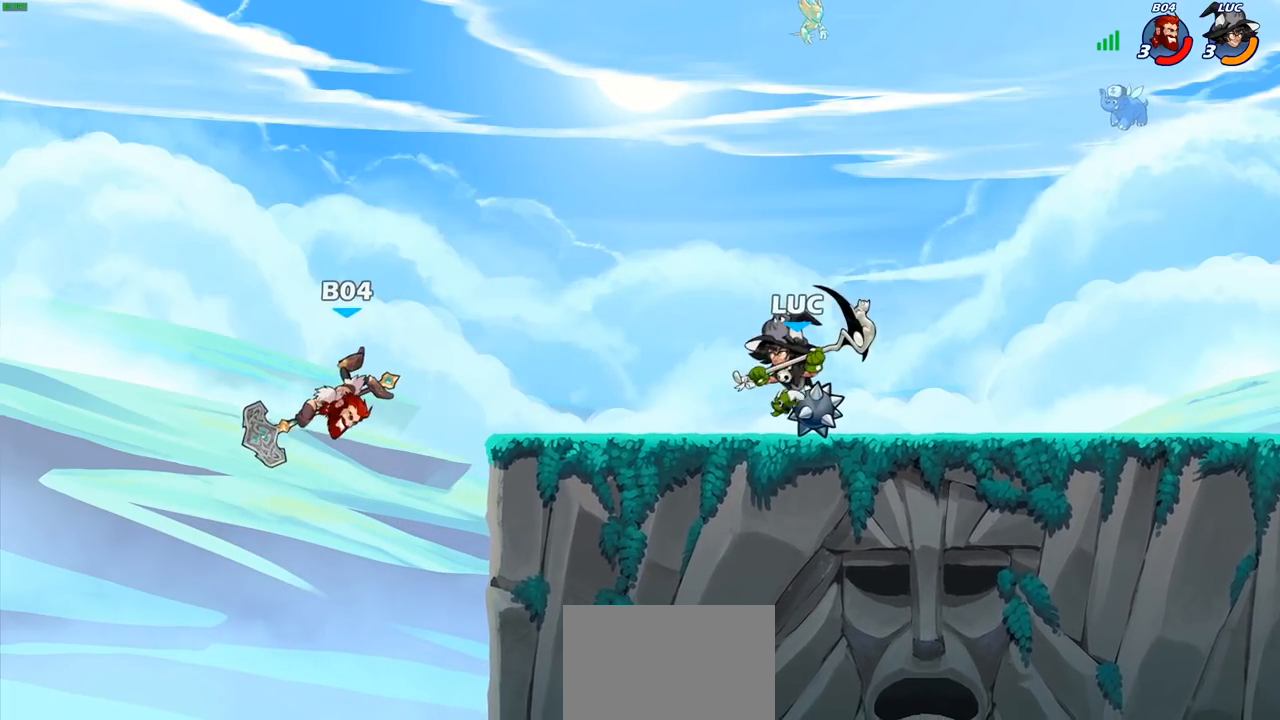
{"buttons": [], "left_stick": "left", "right_stick": "center", "events": [[383, "left_stick", "left"], [450, "CROSS", "down"], [483, "CROSS", "up"]]}
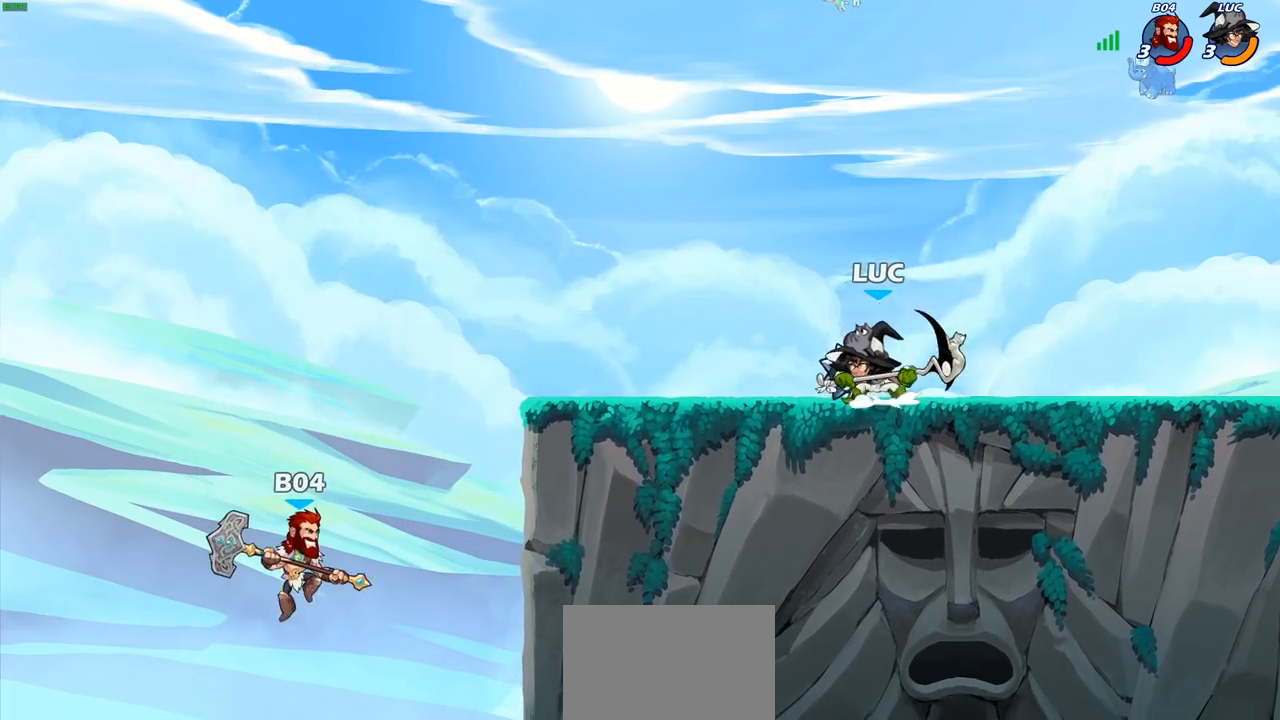
{"buttons": ["CIRCLE", "R2"], "left_stick": "left", "right_stick": "center", "events": [[117, "R2", "down"], [167, "CIRCLE", "down"]]}
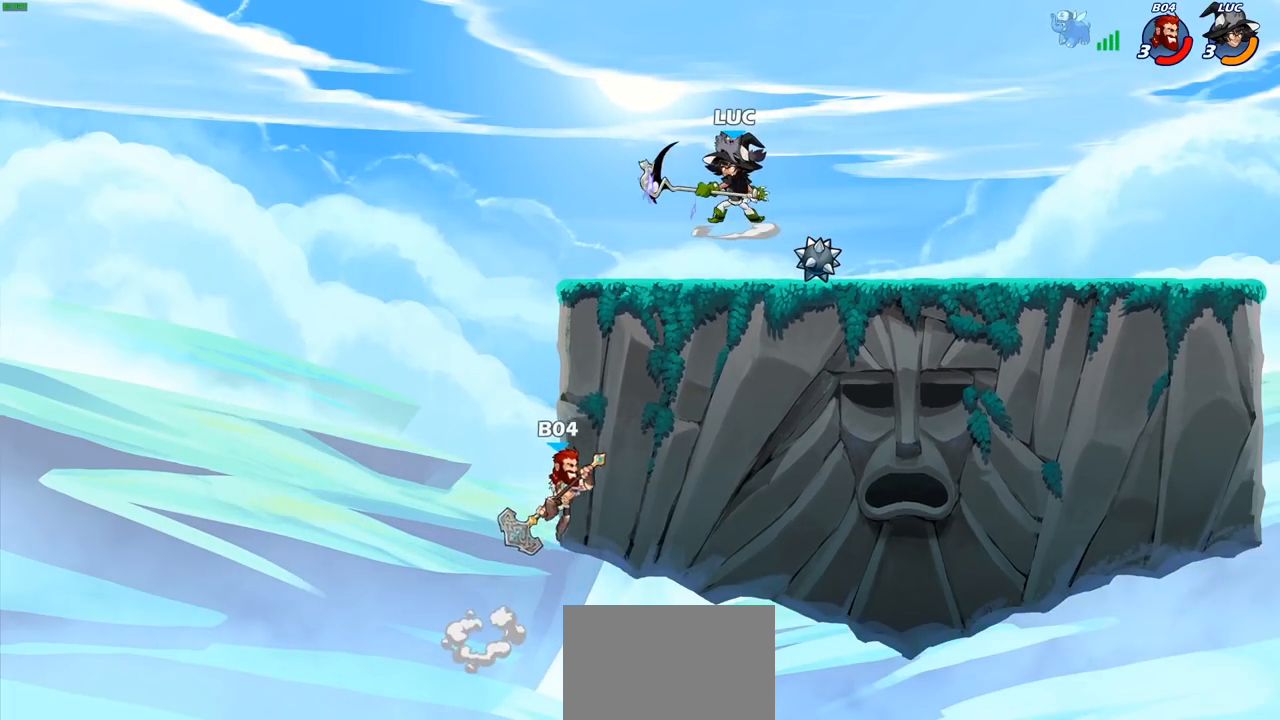
{"buttons": [], "left_stick": "center", "right_stick": "center", "events": [[150, "CIRCLE", "up"], [150, "R2", "up"], [183, "left_stick", "center"]]}
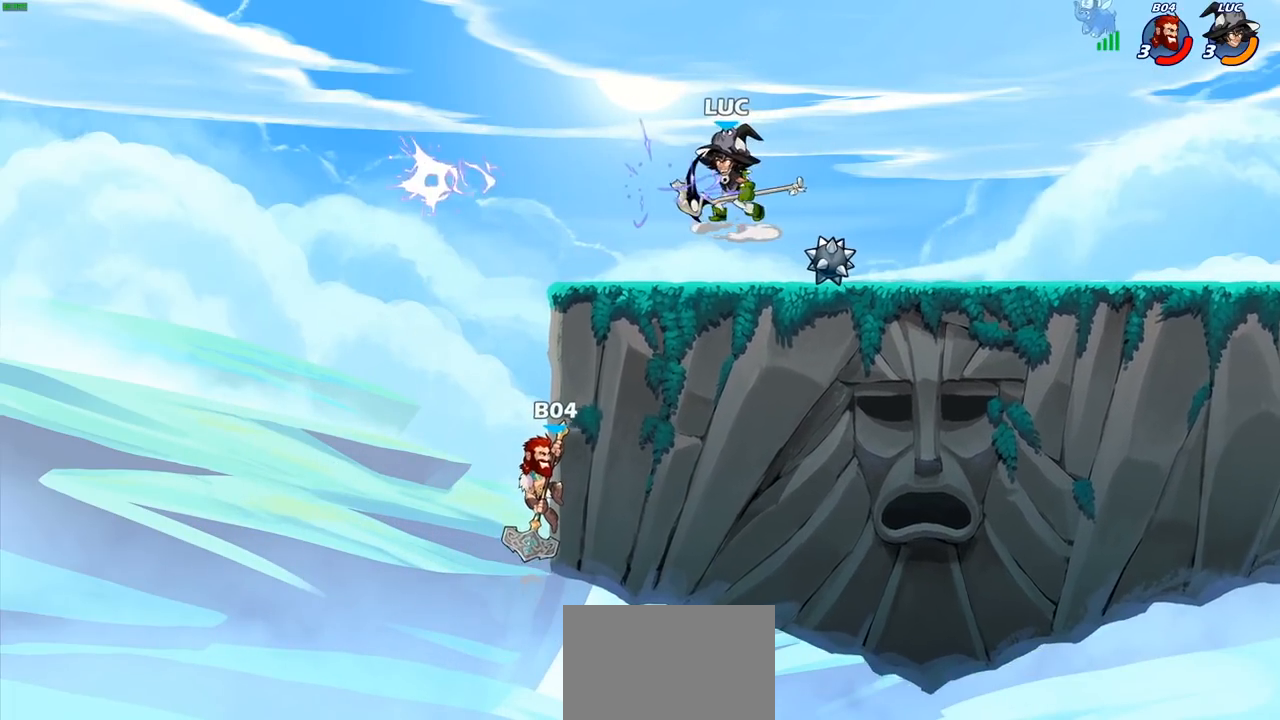
{"buttons": [], "left_stick": "left", "right_stick": "center", "events": [[367, "left_stick", "left"]]}
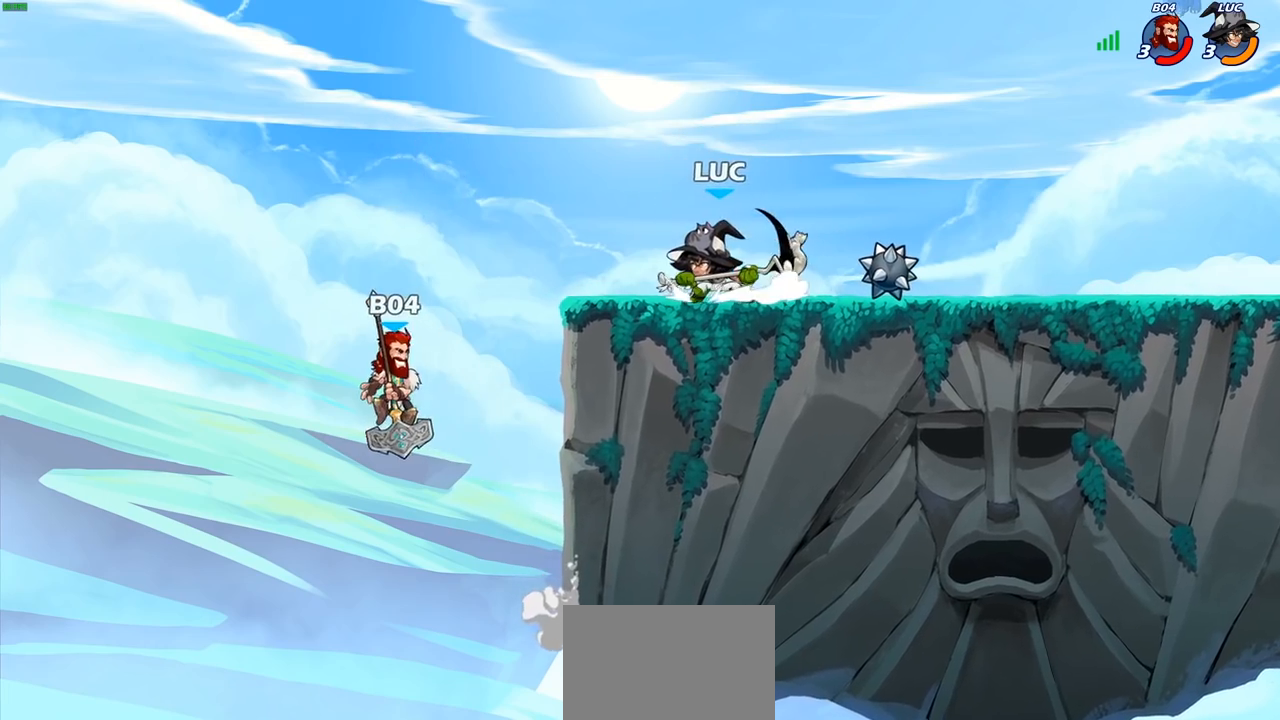
{"buttons": [], "left_stick": "center", "right_stick": "center", "events": [[17, "R2", "down"], [50, "CROSS", "down"], [67, "left_stick", "down-left"], [150, "CIRCLE", "down"], [167, "CROSS", "up"], [167, "R2", "up"], [333, "CIRCLE", "up"], [400, "left_stick", "center"]]}
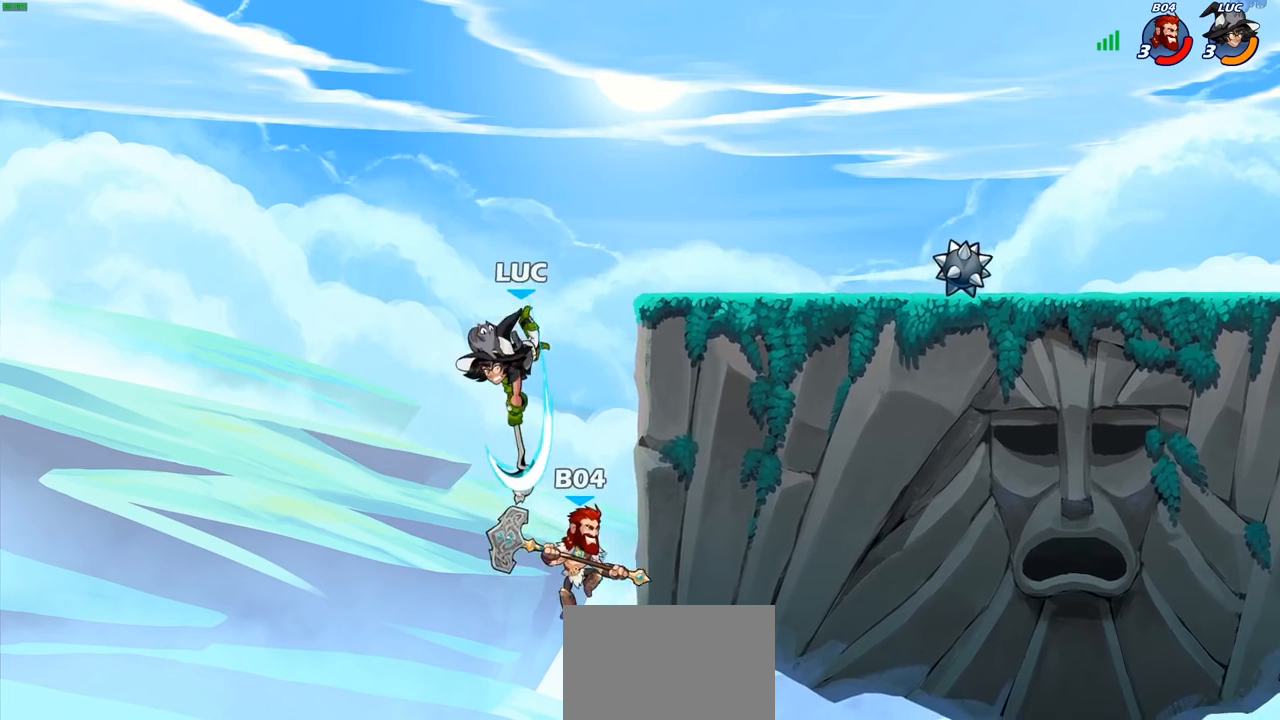
{"buttons": [], "left_stick": "left", "right_stick": "center", "events": [[233, "left_stick", "left"]]}
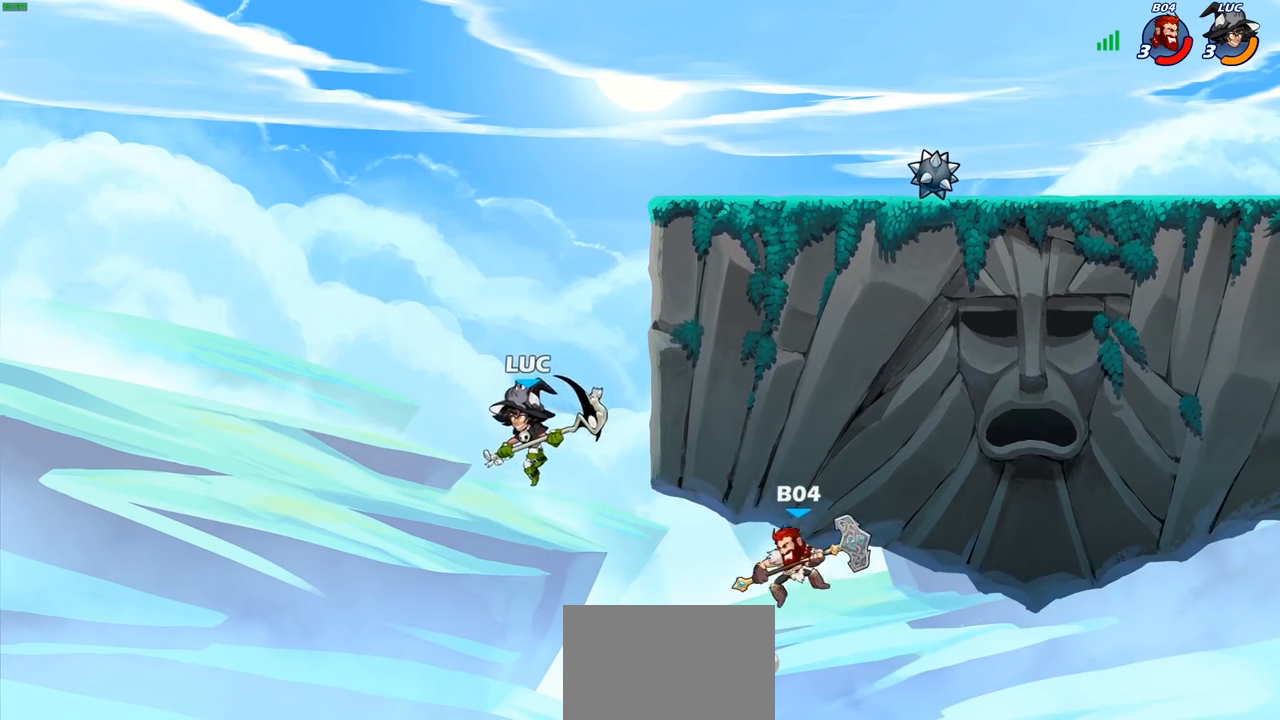
{"buttons": [], "left_stick": "down-right", "right_stick": "center", "events": [[83, "CROSS", "down"], [117, "left_stick", "up-right"], [167, "CROSS", "up"], [250, "left_stick", "center"], [383, "left_stick", "down-right"]]}
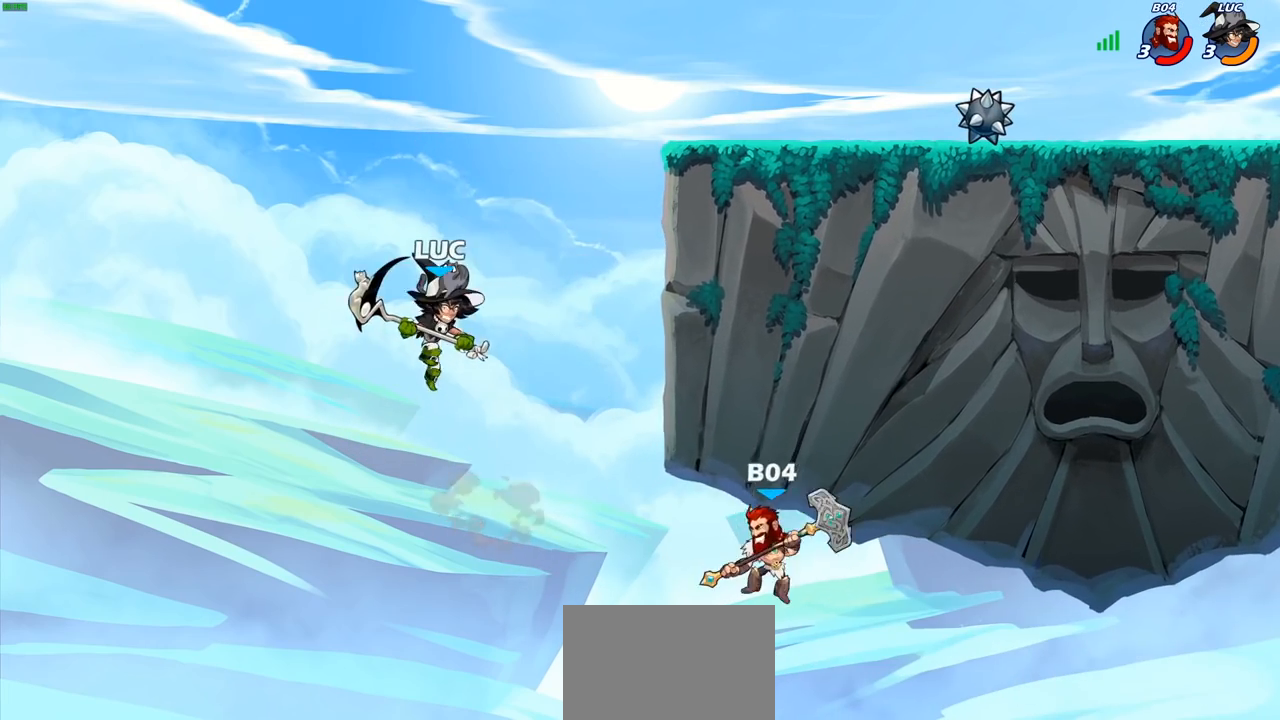
{"buttons": [], "left_stick": "up-right", "right_stick": "center", "events": [[83, "left_stick", "right"], [250, "left_stick", "up-right"], [333, "CIRCLE", "down"], [433, "CIRCLE", "up"]]}
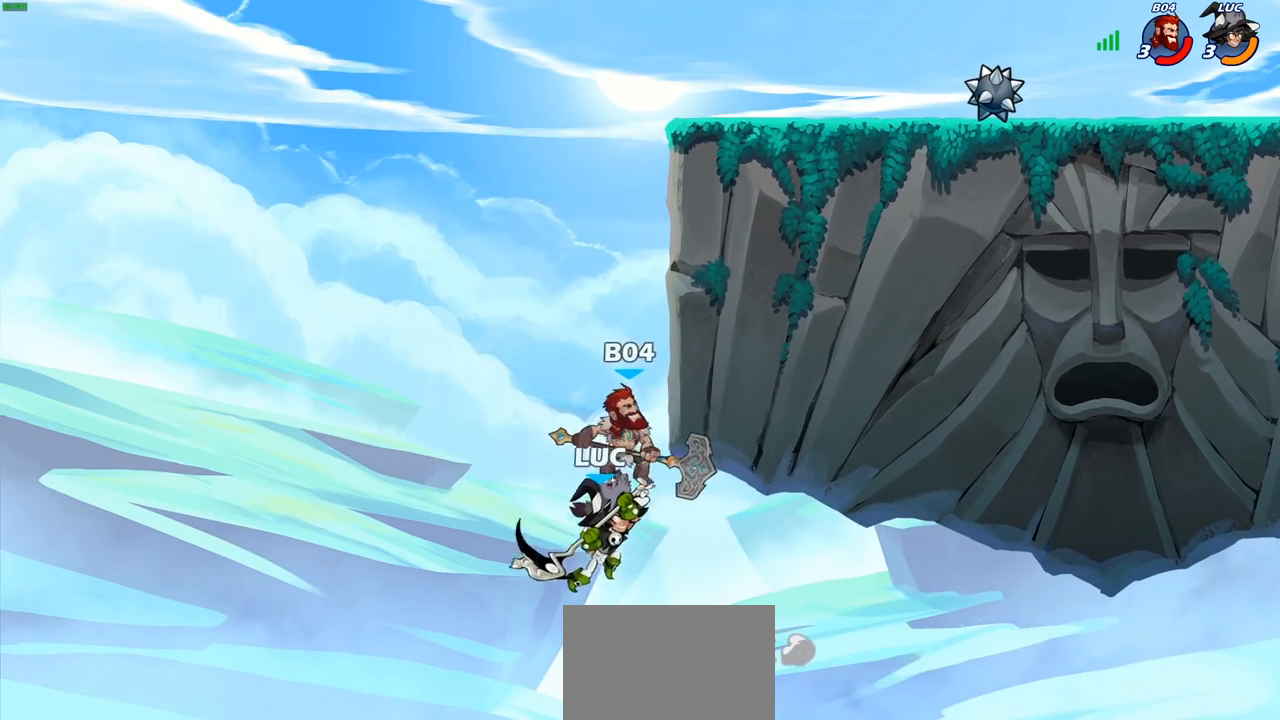
{"buttons": [], "left_stick": "up-right", "right_stick": "center", "events": []}
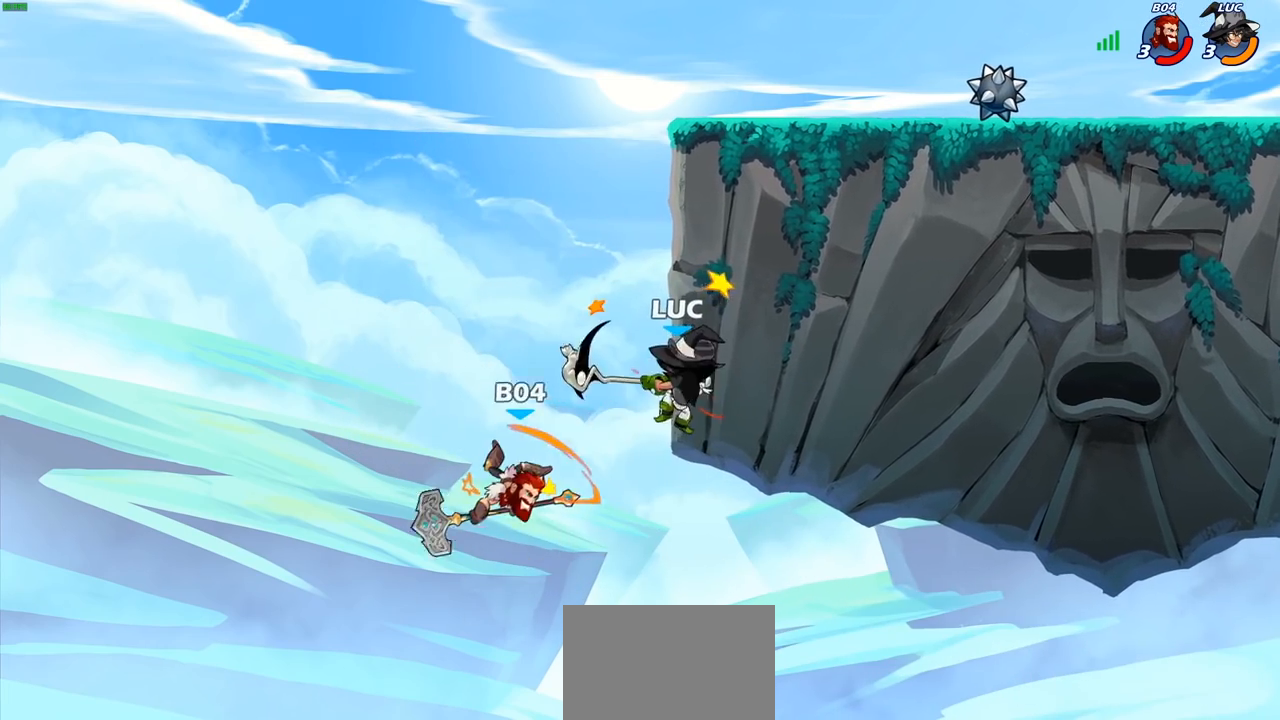
{"buttons": [], "left_stick": "up-right", "right_stick": "center", "events": [[117, "left_stick", "up-left"], [183, "CROSS", "down"], [350, "CROSS", "up"], [350, "left_stick", "up-right"]]}
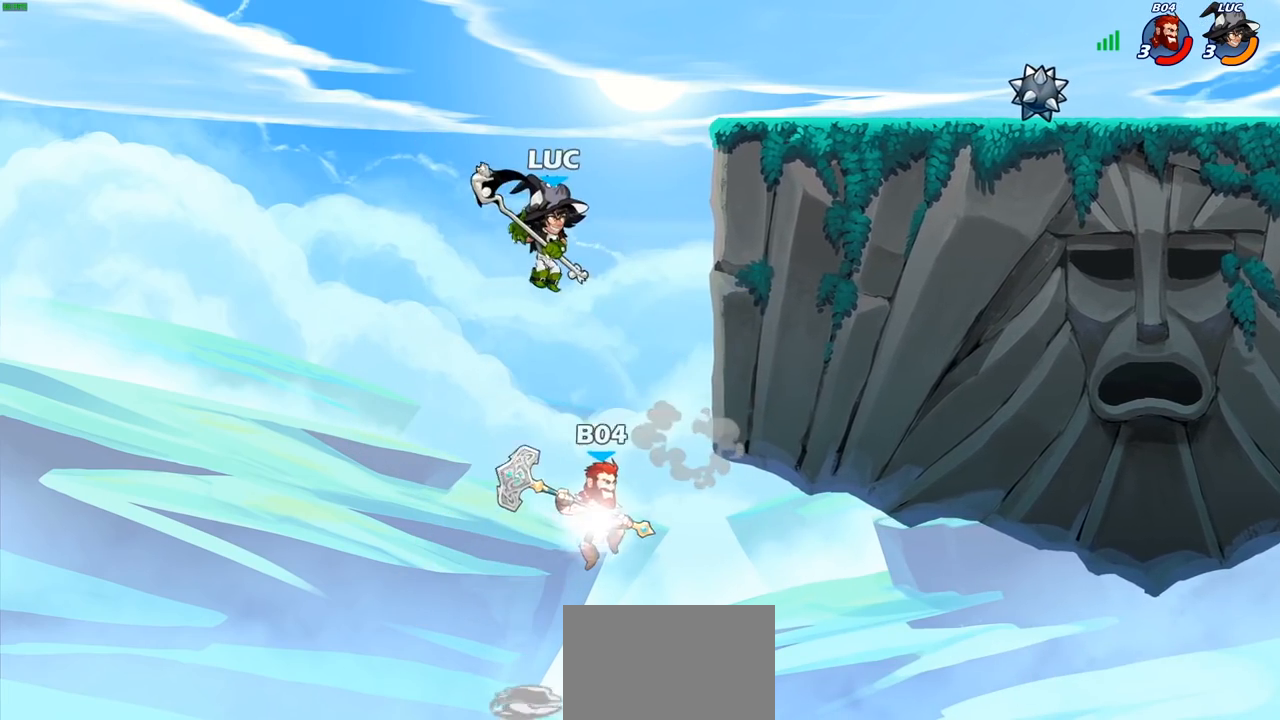
{"buttons": [], "left_stick": "right", "right_stick": "center", "events": [[100, "left_stick", "down-right"], [183, "SQUARE", "down"], [283, "SQUARE", "up"], [283, "left_stick", "right"]]}
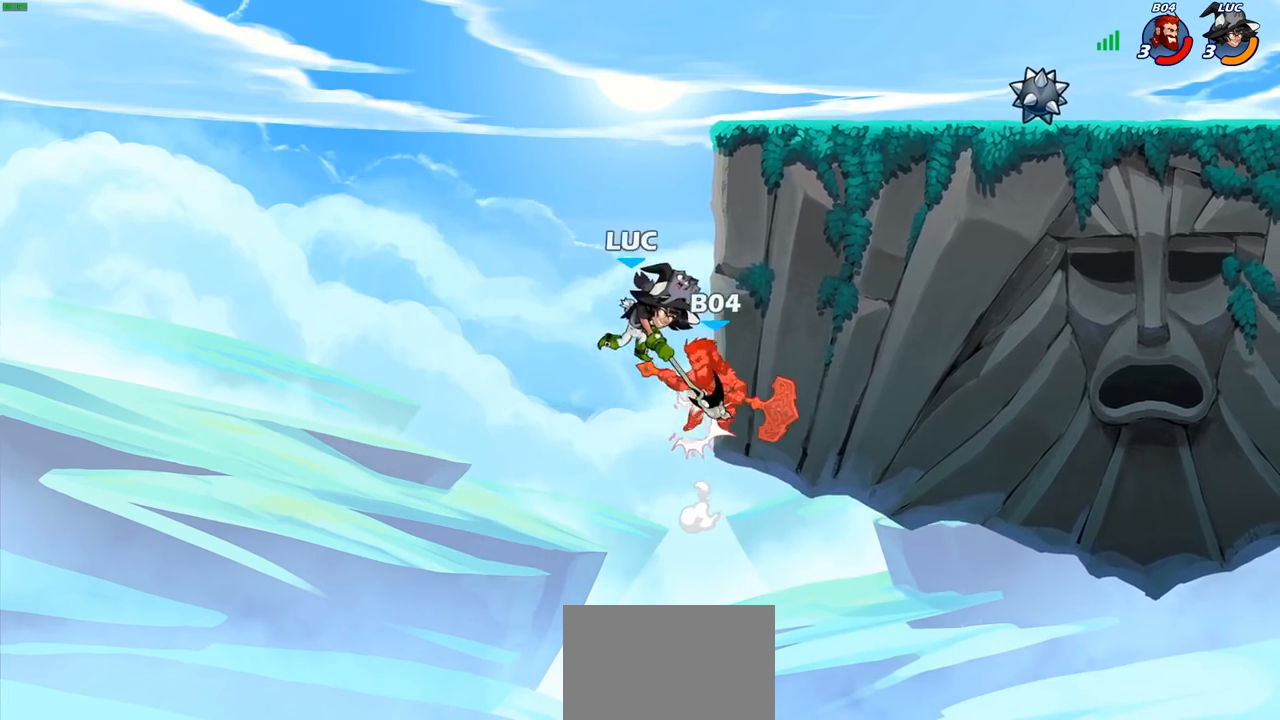
{"buttons": [], "left_stick": "up-left", "right_stick": "center", "events": [[467, "left_stick", "up-left"]]}
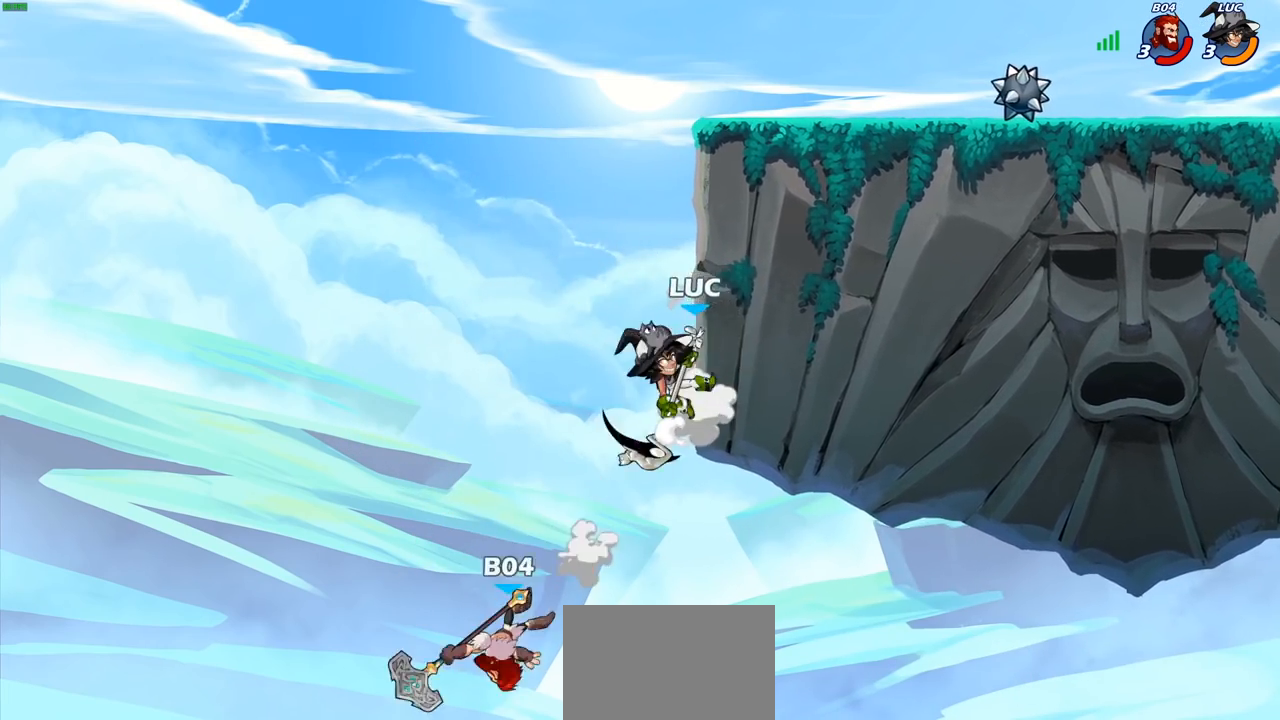
{"buttons": ["CIRCLE"], "left_stick": "right", "right_stick": "center", "events": [[33, "CROSS", "down"], [83, "left_stick", "center"], [167, "CROSS", "up"], [217, "left_stick", "right"], [350, "CROSS", "down"], [417, "CROSS", "up"], [433, "CIRCLE", "down"]]}
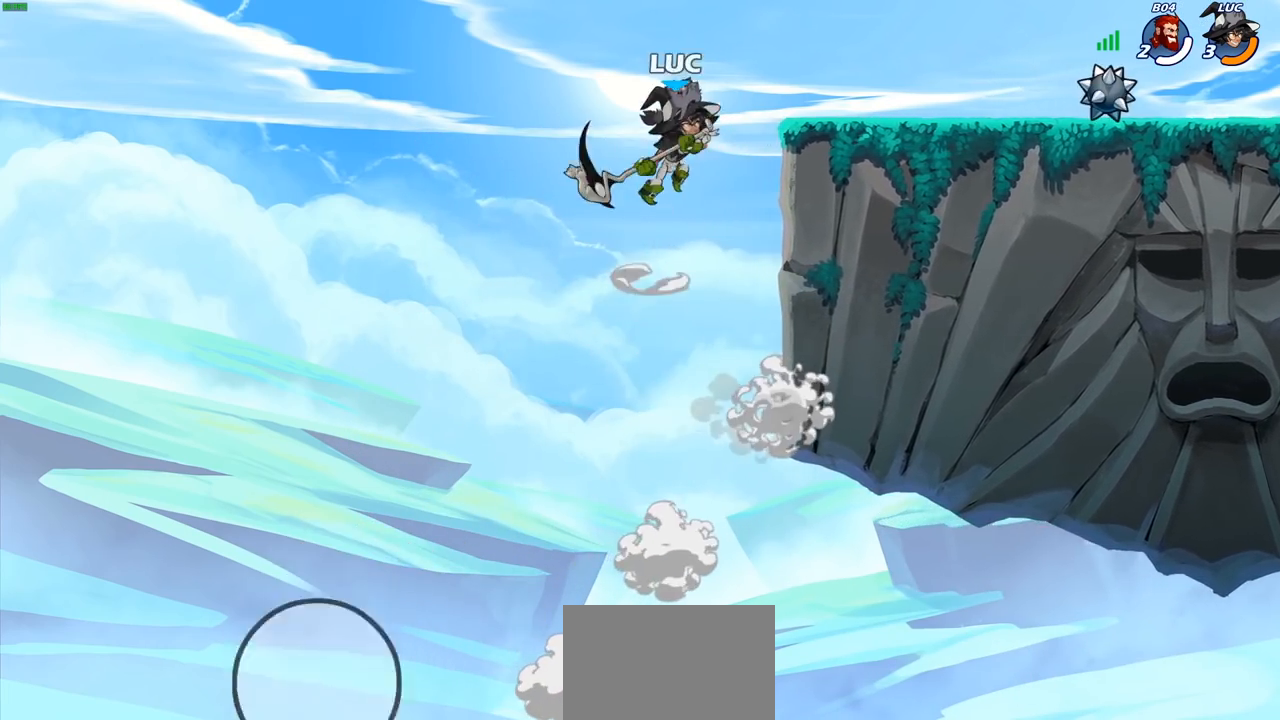
{"buttons": [], "left_stick": "center", "right_stick": "center", "events": [[17, "CIRCLE", "up"], [100, "left_stick", "center"]]}
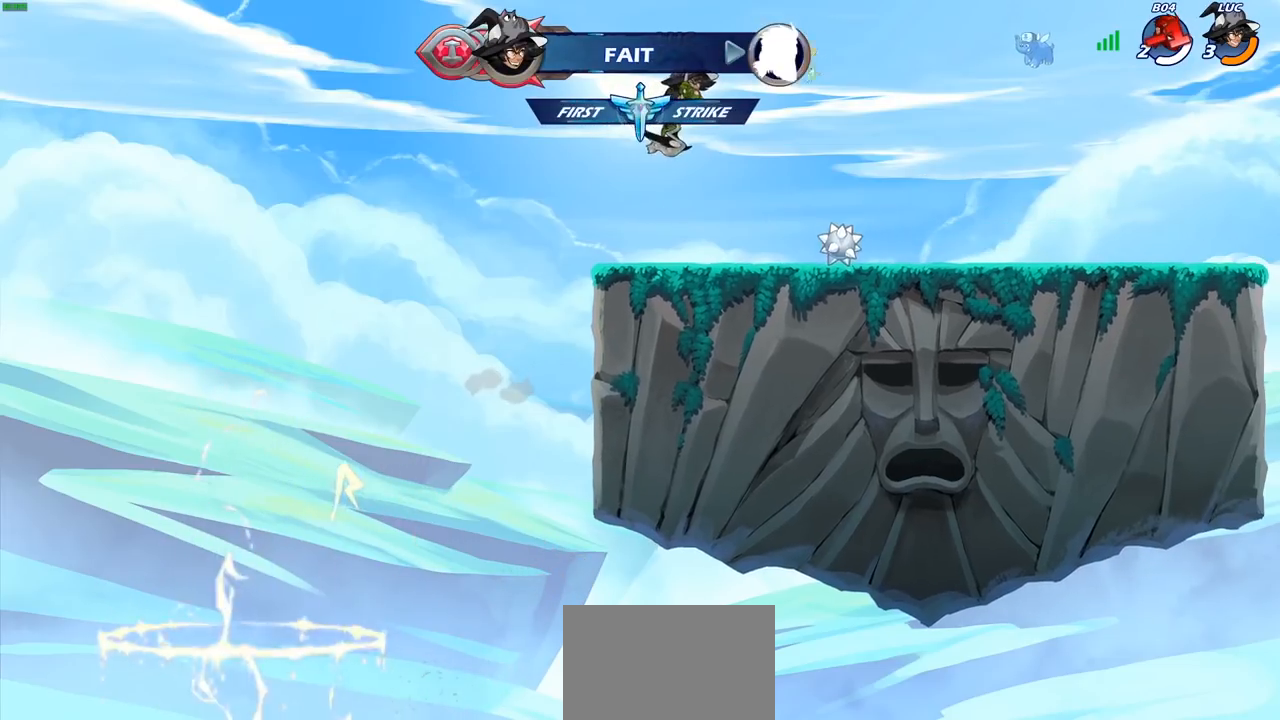
{"buttons": [], "left_stick": "center", "right_stick": "center", "events": []}
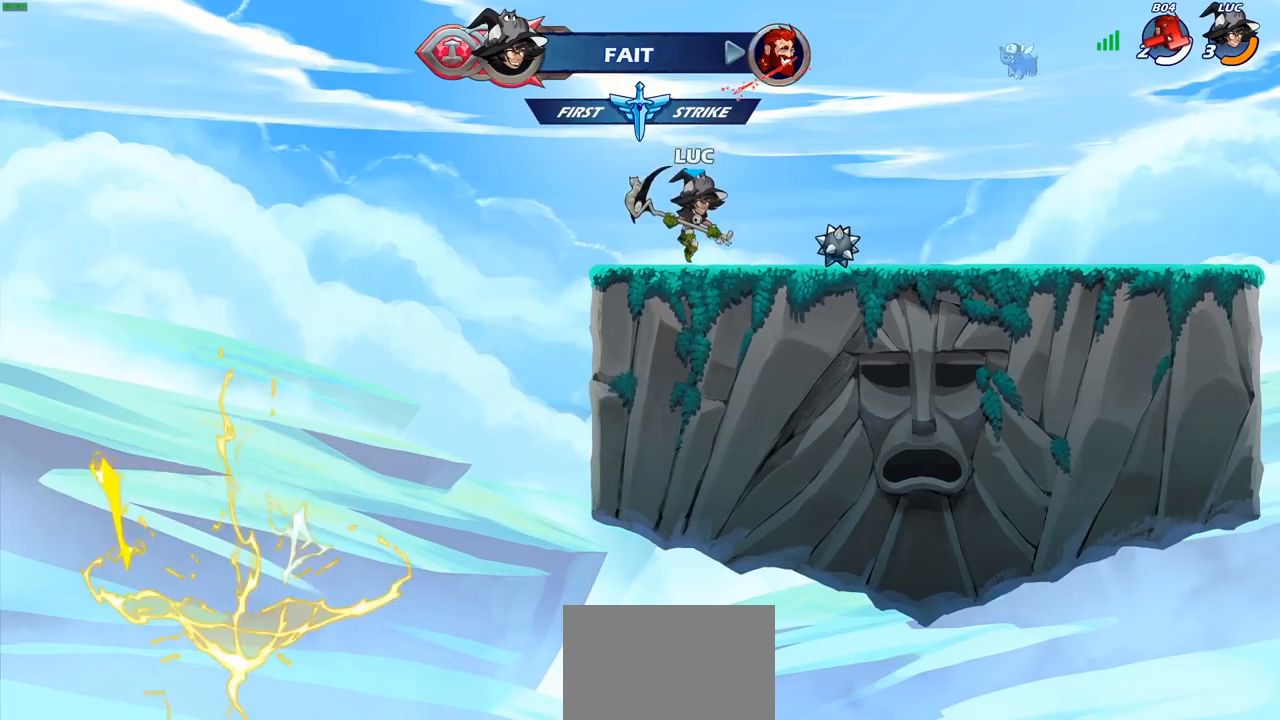
{"buttons": [], "left_stick": "right", "right_stick": "center", "events": [[233, "left_stick", "right"]]}
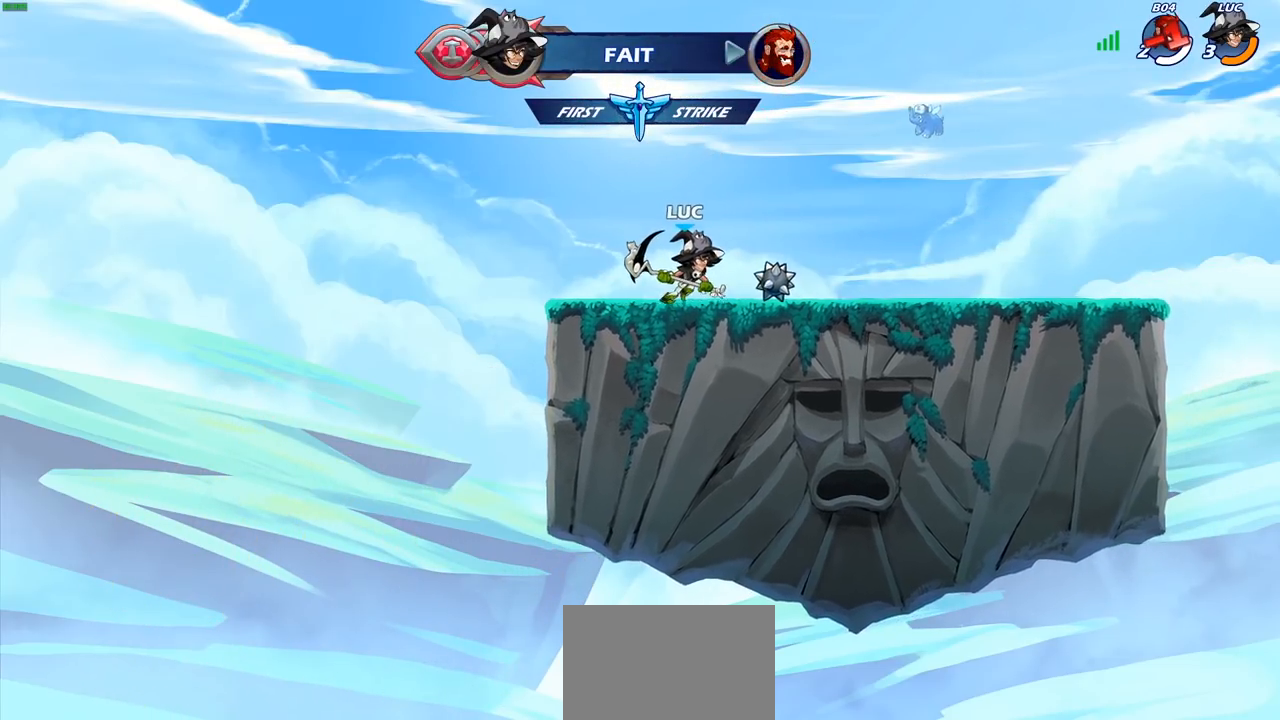
{"buttons": ["CIRCLE", "R2"], "left_stick": "left", "right_stick": "center", "events": [[50, "R2", "down"], [83, "CROSS", "down"], [133, "CROSS", "up"], [167, "CROSS", "down"], [183, "CROSS", "up"], [183, "R2", "up"], [333, "left_stick", "center"], [433, "R2", "down"], [433, "left_stick", "left"], [467, "CIRCLE", "down"]]}
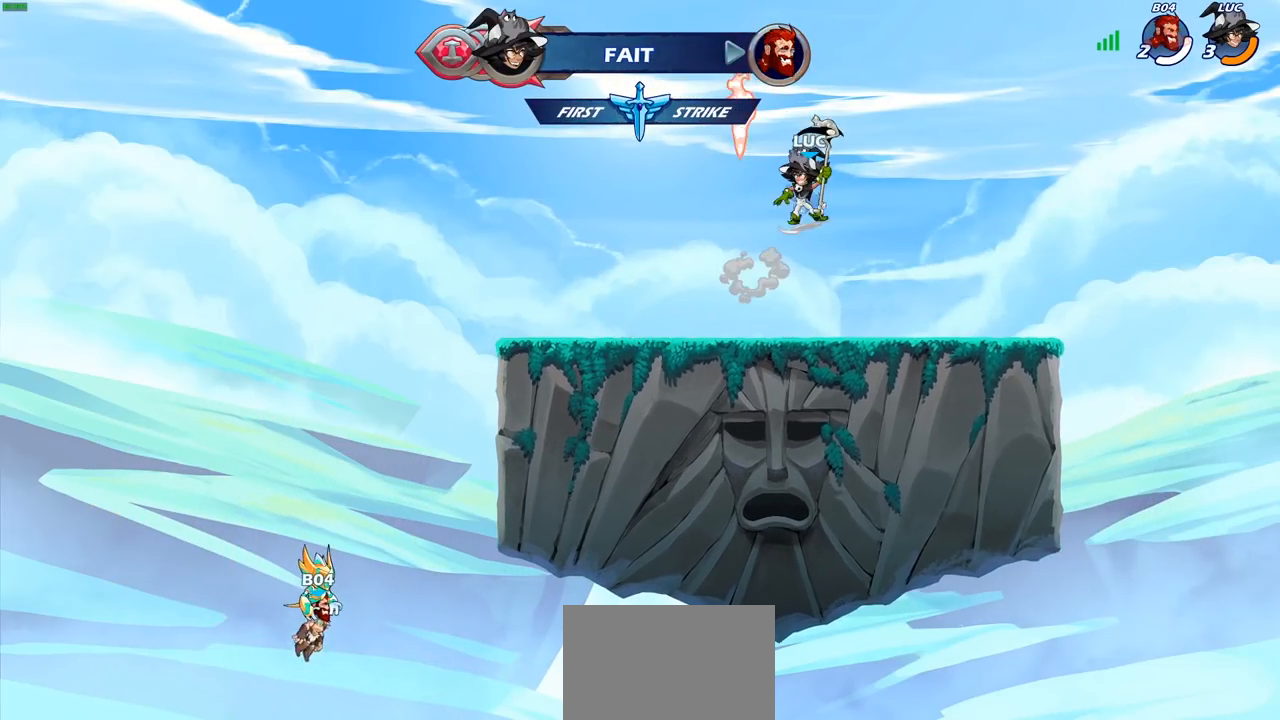
{"buttons": [], "left_stick": "center", "right_stick": "center", "events": [[67, "left_stick", "center"], [83, "R2", "up"], [167, "CIRCLE", "up"]]}